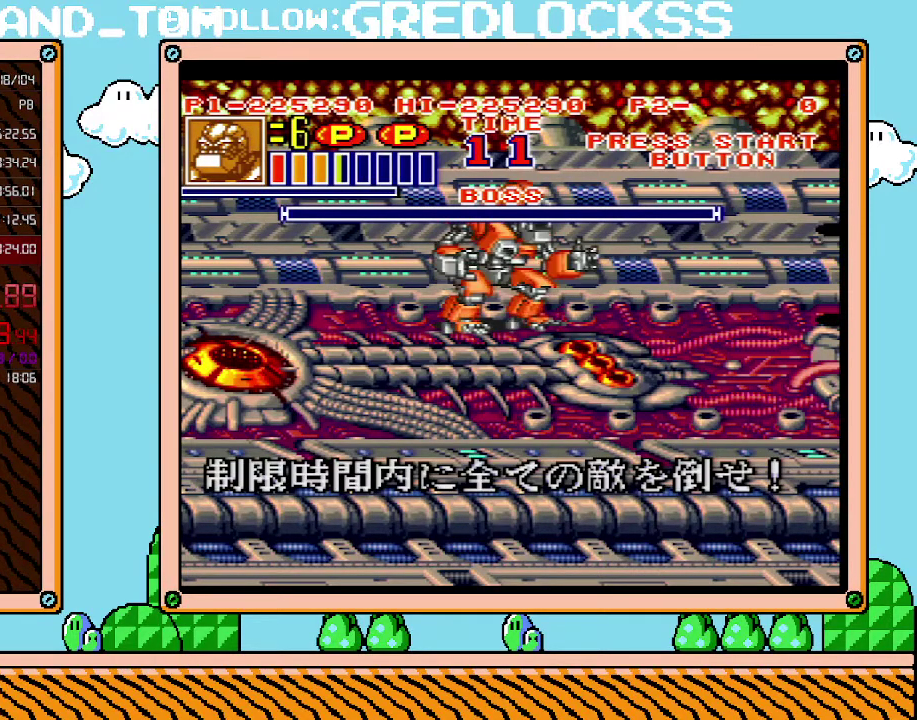
Gameplay with a controller (Nintendo layout); each line is a JSON object with the inputs held at the frame after it. "events" lists button and stick changes between this image and that frame as [ms after this image, input, new state], when the widget could be followed in between. Not read: L3 R3.
{"buttons": ["DPAD_LEFT"], "events": [[283, "DPAD_LEFT", "down"]]}
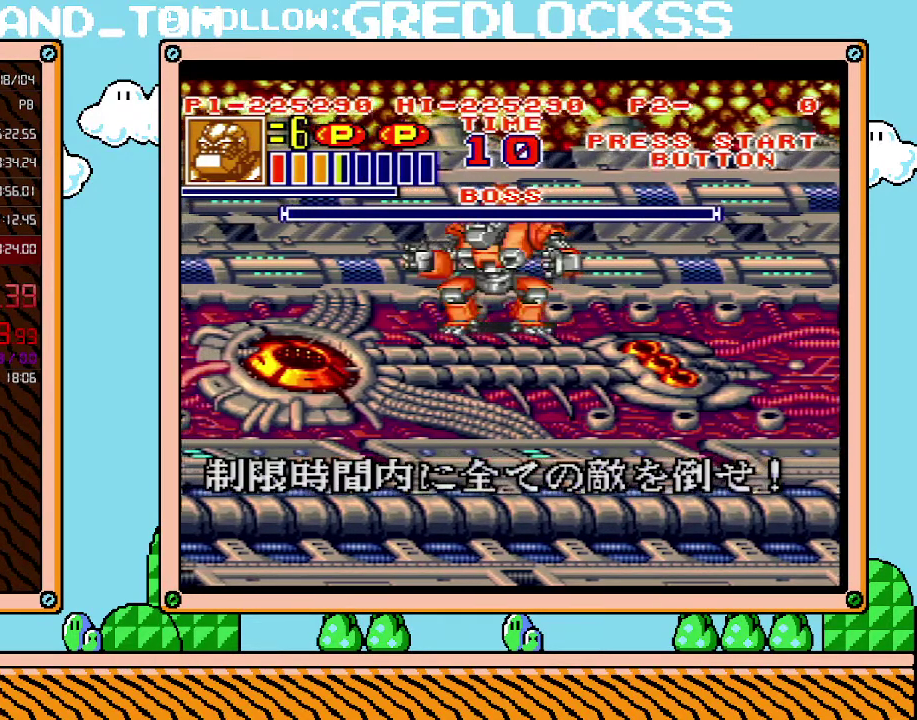
{"buttons": [], "events": [[100, "DPAD_DOWN", "down"], [350, "DPAD_DOWN", "up"], [350, "DPAD_LEFT", "up"], [383, "DPAD_RIGHT", "down"], [383, "DPAD_UP", "down"], [450, "DPAD_RIGHT", "up"], [450, "DPAD_UP", "up"]]}
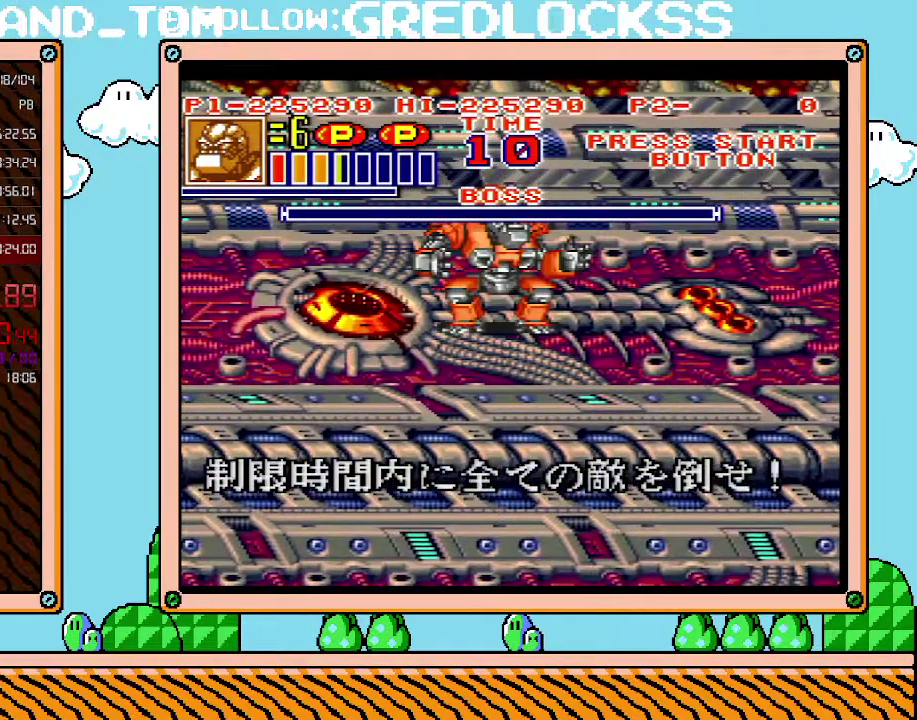
{"buttons": [], "events": []}
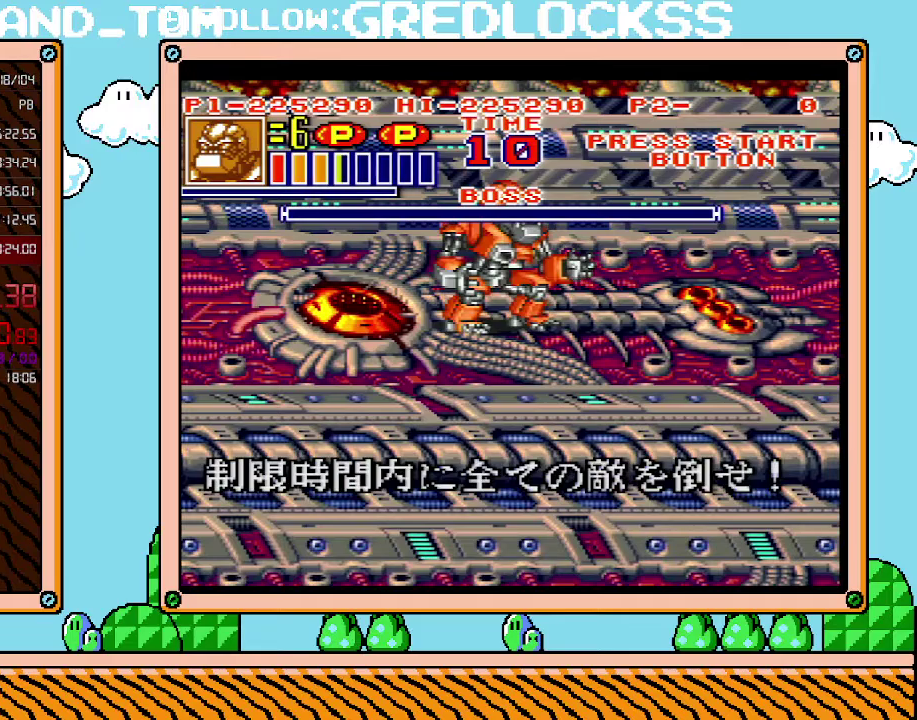
{"buttons": [], "events": []}
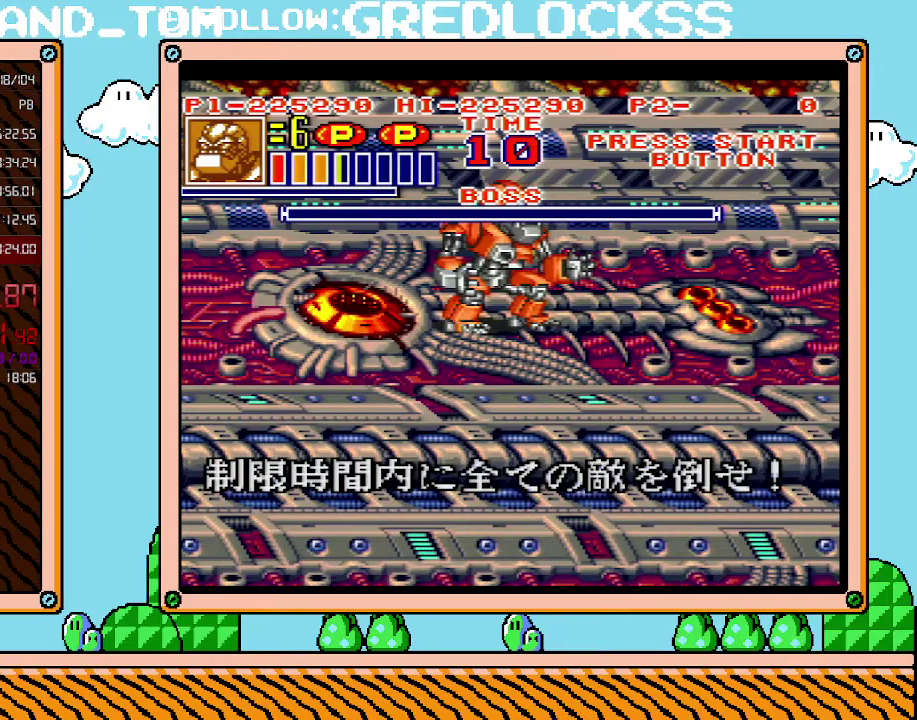
{"buttons": [], "events": []}
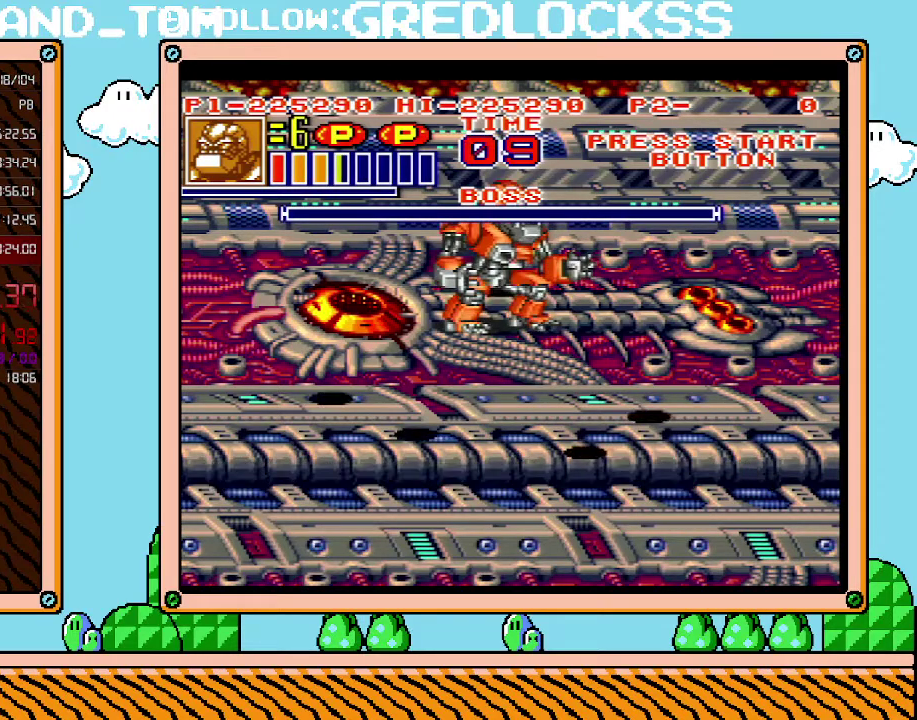
{"buttons": [], "events": [[417, "X", "down"], [467, "X", "up"]]}
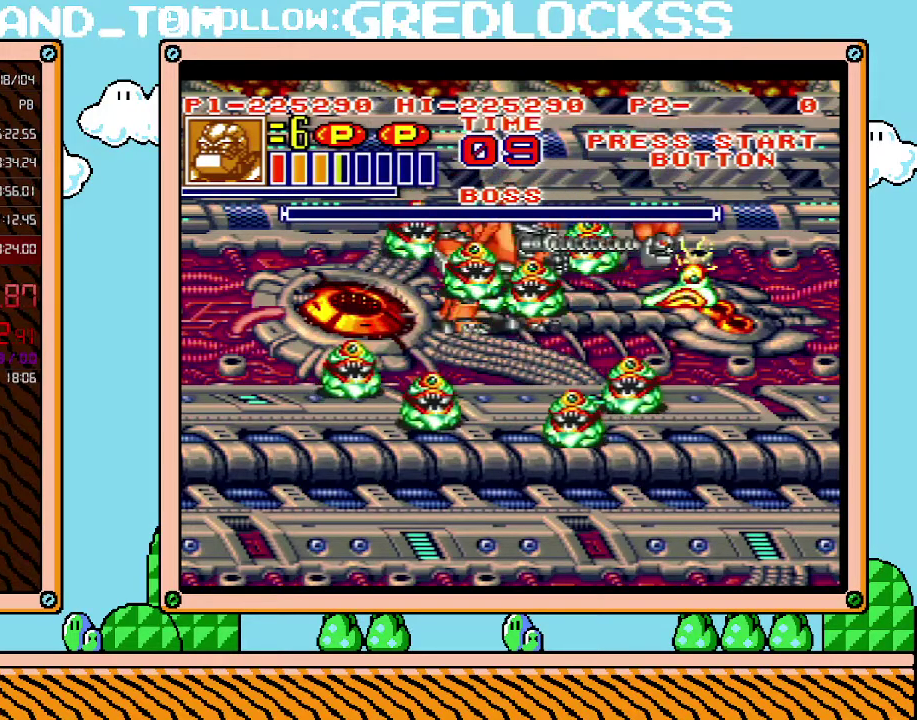
{"buttons": [], "events": [[33, "X", "down"], [100, "X", "up"], [150, "X", "down"], [217, "X", "up"], [283, "X", "down"], [383, "X", "up"]]}
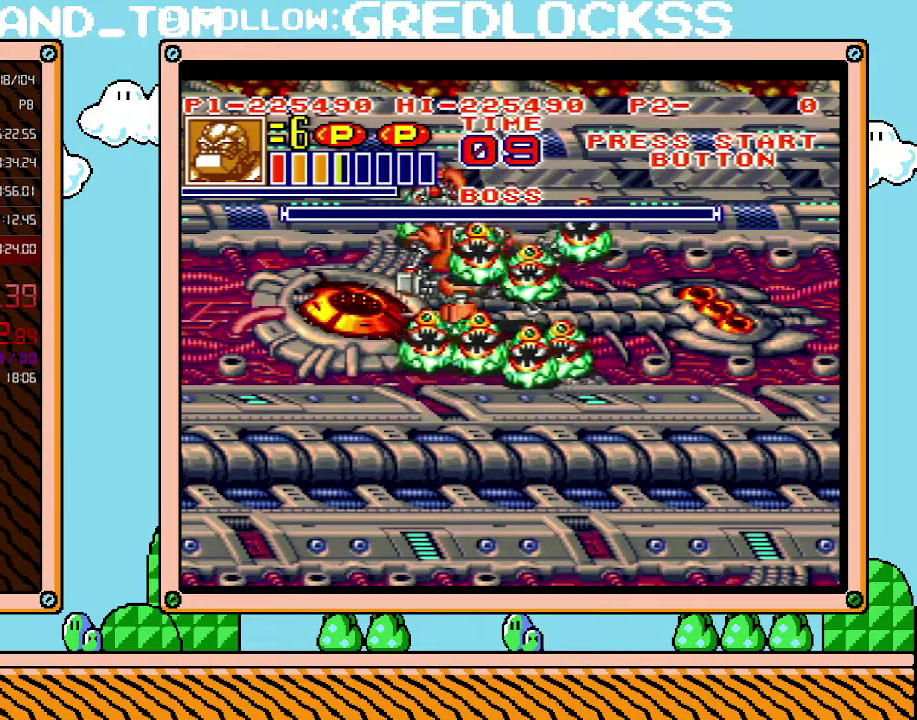
{"buttons": [], "events": [[183, "DPAD_UP", "down"], [283, "DPAD_RIGHT", "down"], [383, "X", "down"], [400, "DPAD_RIGHT", "up"], [433, "DPAD_UP", "up"], [433, "X", "up"]]}
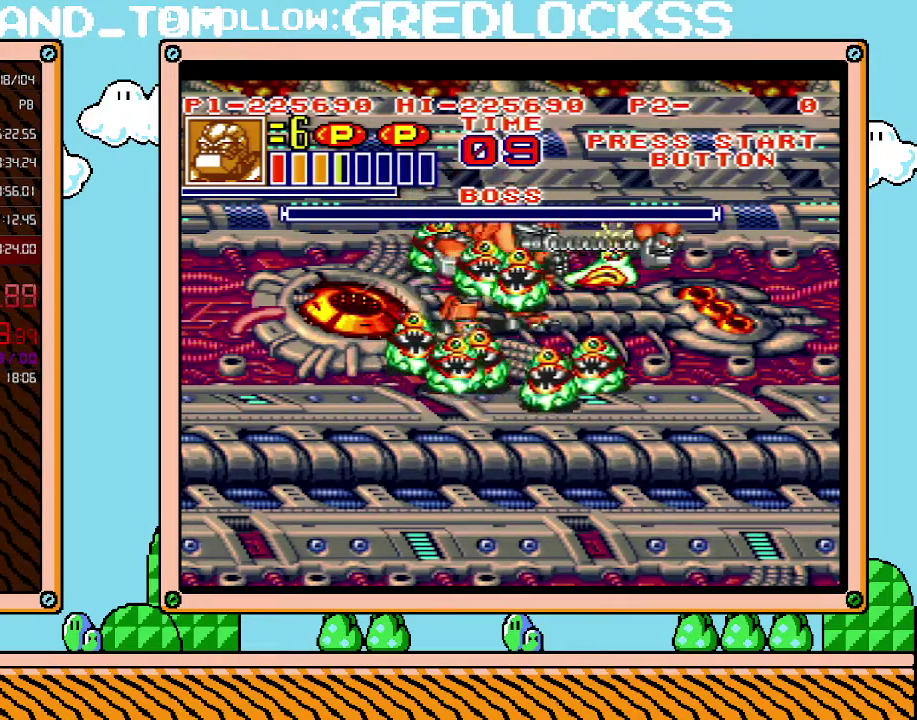
{"buttons": ["DPAD_RIGHT"], "events": [[33, "X", "down"], [133, "DPAD_UP", "down"], [133, "X", "up"], [217, "DPAD_UP", "up"], [217, "X", "down"], [283, "X", "up"], [350, "DPAD_RIGHT", "down"], [350, "DPAD_UP", "down"], [417, "DPAD_UP", "up"]]}
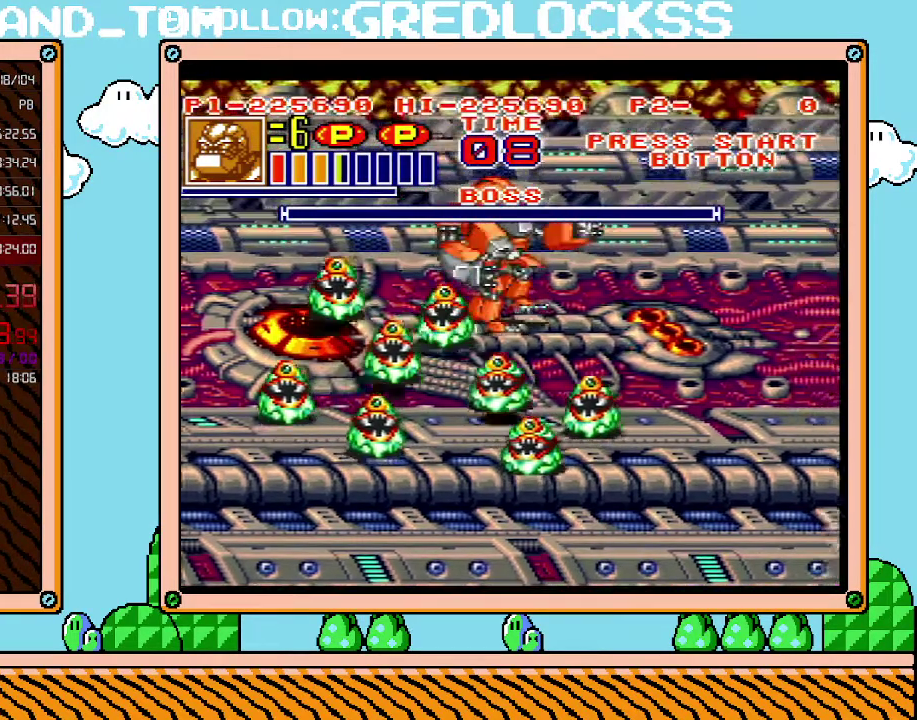
{"buttons": ["DPAD_DOWN"]}
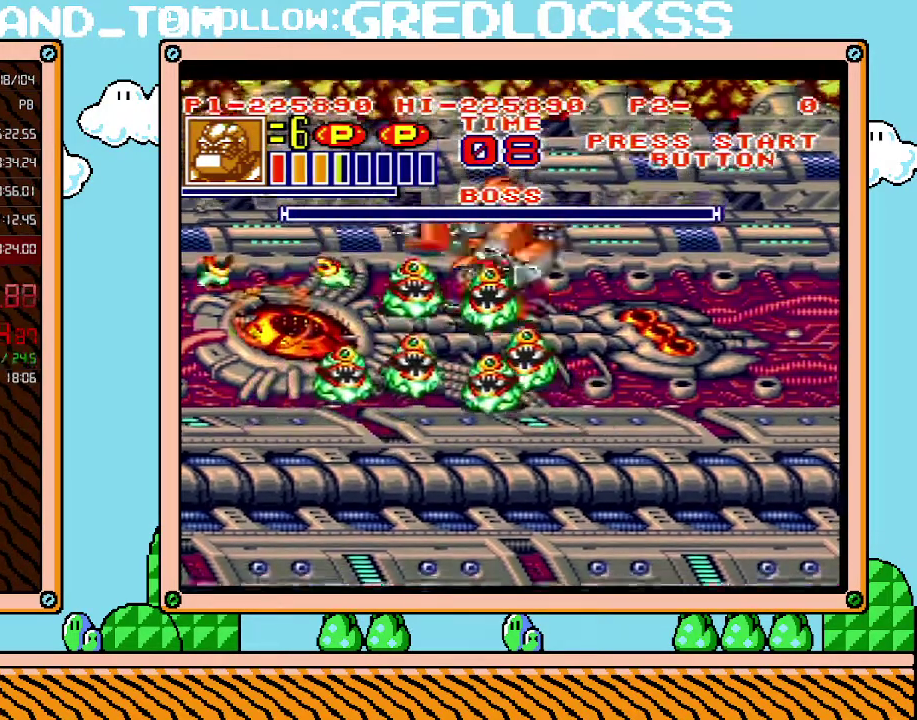
{"buttons": ["DPAD_DOWN"], "events": [[167, "DPAD_DOWN", "up"], [167, "X", "down"], [217, "X", "up"], [283, "X", "down"], [383, "X", "up"], [500, "DPAD_DOWN", "down"]]}
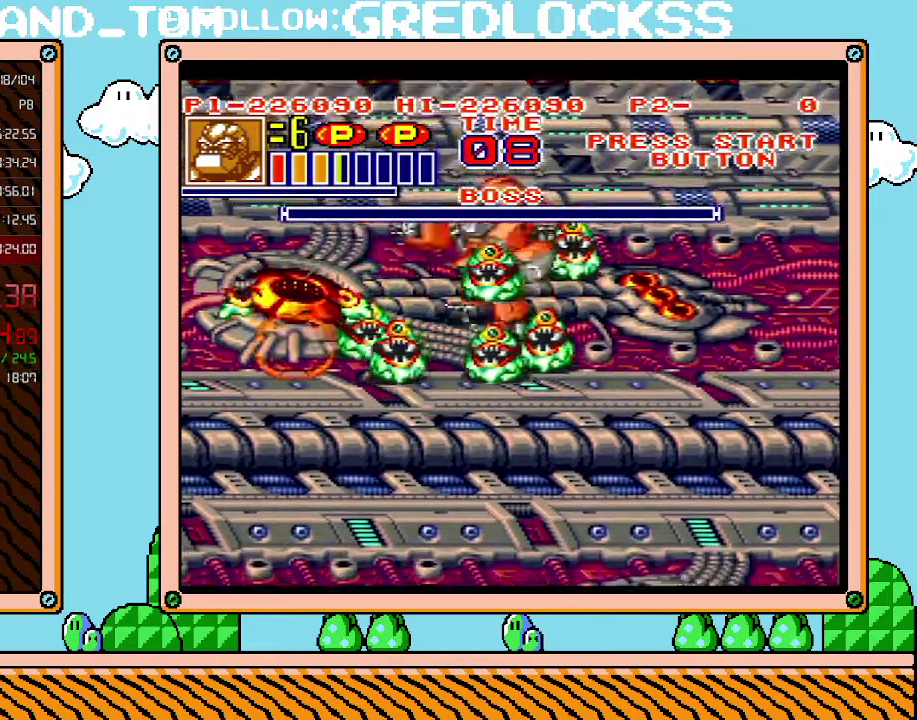
{"buttons": ["DPAD_LEFT"], "events": [[133, "X", "down"], [183, "DPAD_DOWN", "up"], [217, "X", "up"], [283, "X", "down"], [350, "X", "up"], [467, "DPAD_LEFT", "down"]]}
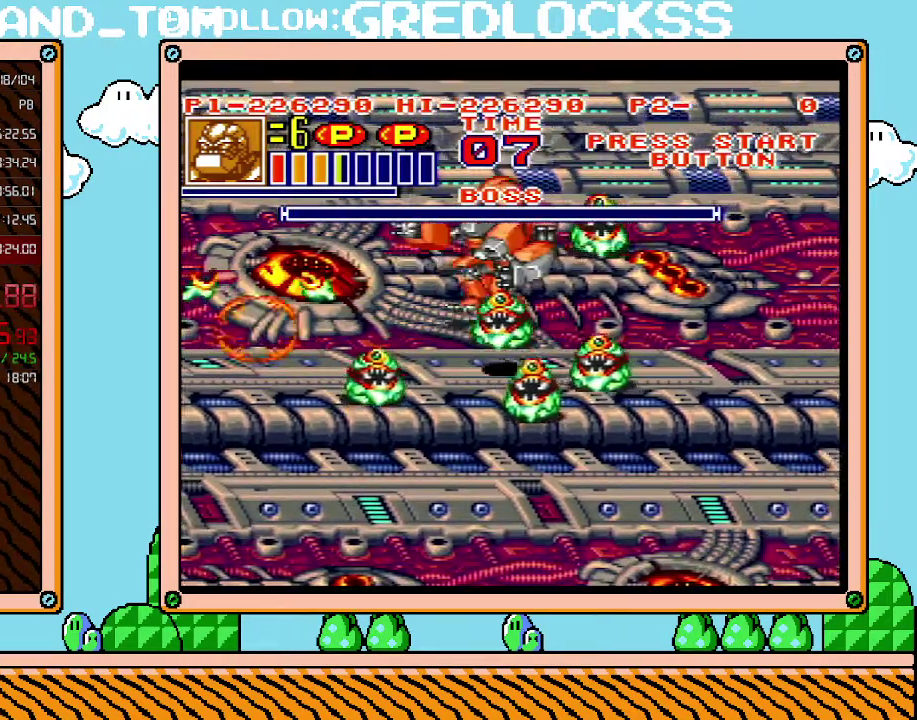
{"buttons": ["DPAD_UP"], "events": [[100, "DPAD_DOWN", "down"], [150, "DPAD_DOWN", "up"], [450, "DPAD_UP", "down"], [500, "DPAD_LEFT", "up"]]}
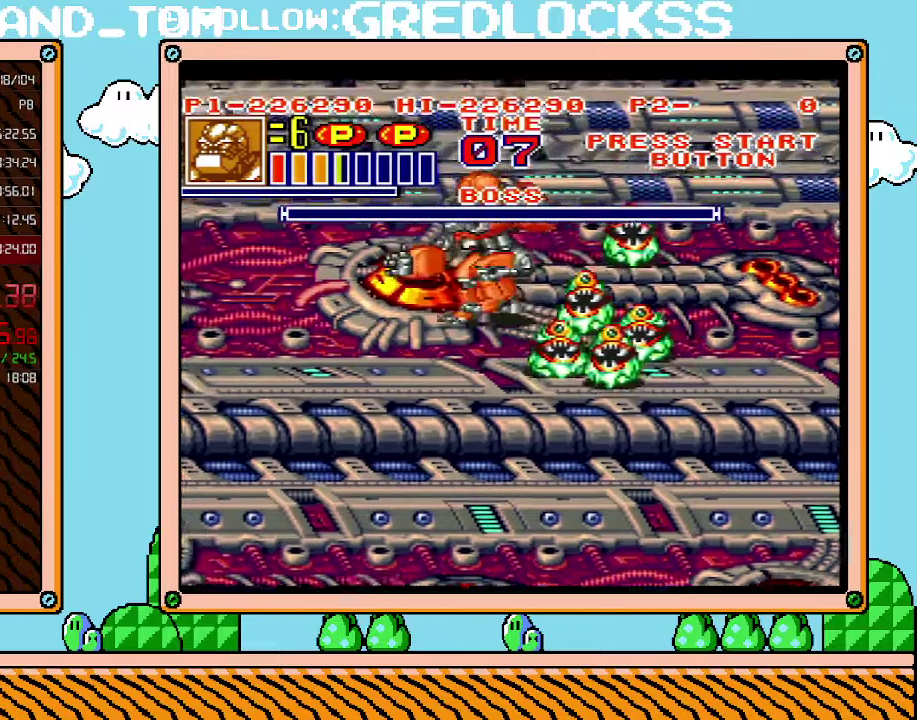
{"buttons": ["DPAD_UP", "DPAD_LEFT"], "events": [[33, "DPAD_RIGHT", "down"], [100, "X", "down"], [133, "DPAD_UP", "up"], [217, "DPAD_RIGHT", "up"], [217, "X", "up"], [400, "DPAD_LEFT", "down"], [467, "DPAD_UP", "down"]]}
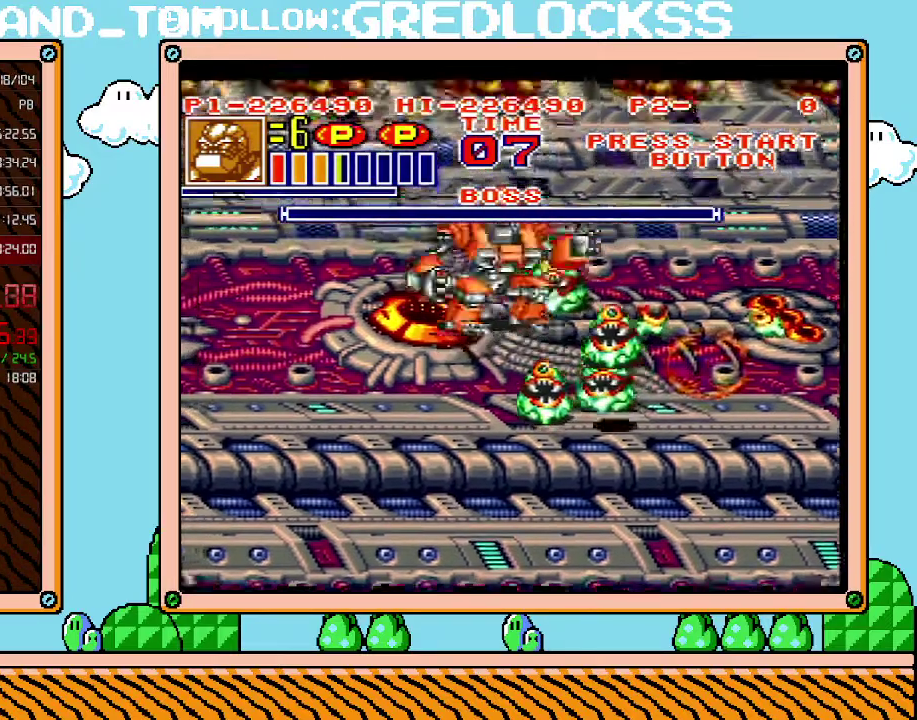
{"buttons": ["DPAD_LEFT"], "events": [[183, "DPAD_LEFT", "up"], [183, "DPAD_RIGHT", "down"], [183, "DPAD_UP", "up"], [217, "X", "down"], [283, "DPAD_DOWN", "down"], [317, "DPAD_RIGHT", "up"], [350, "X", "up"], [383, "DPAD_DOWN", "up"], [467, "DPAD_LEFT", "down"]]}
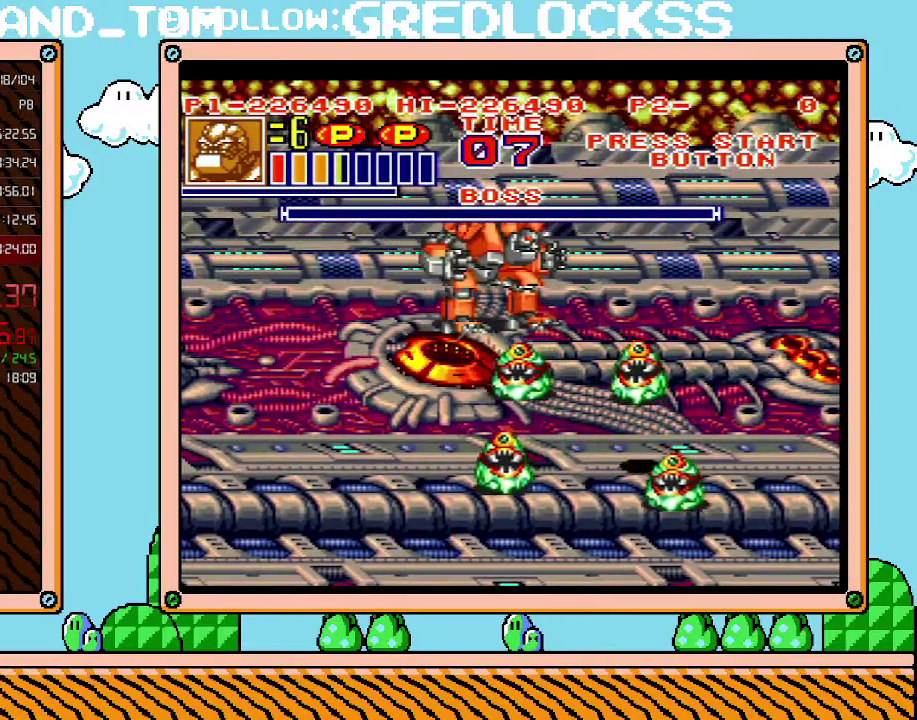
{"buttons": ["X", "DPAD_RIGHT"], "events": [[167, "DPAD_DOWN", "down"], [317, "DPAD_LEFT", "up"], [400, "DPAD_RIGHT", "down"], [433, "X", "down"], [500, "DPAD_DOWN", "up"]]}
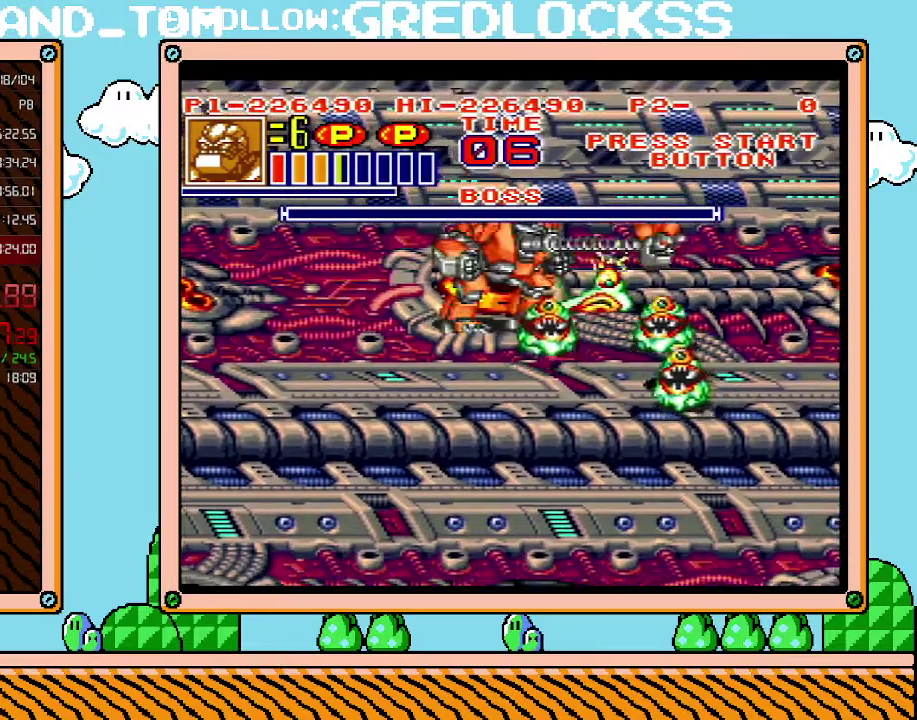
{"buttons": ["X"], "events": [[67, "DPAD_RIGHT", "up"], [67, "X", "up"], [467, "X", "down"]]}
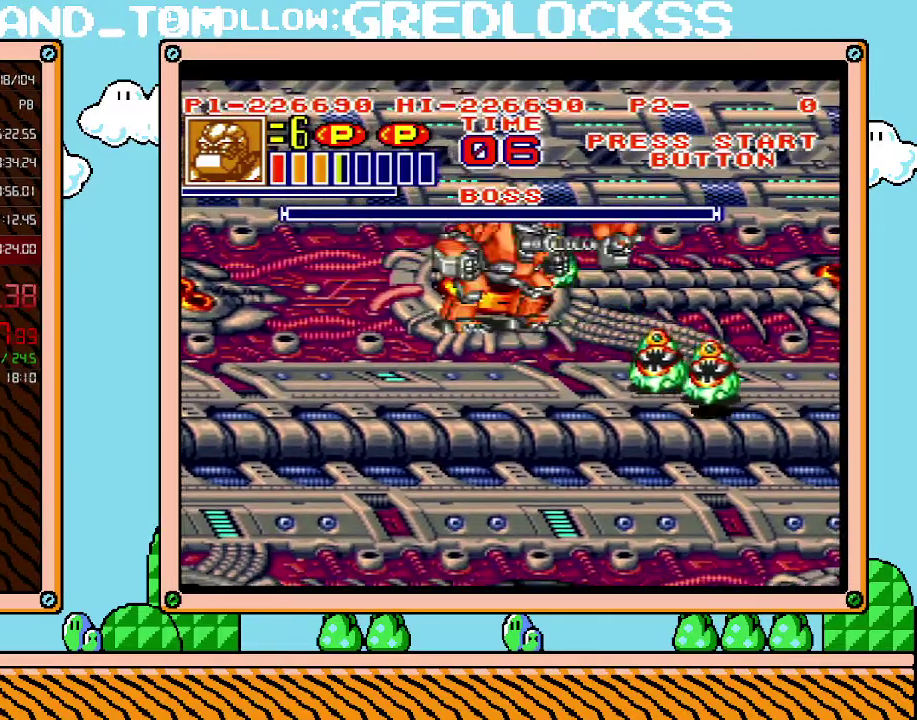
{"buttons": ["DPAD_DOWN"], "events": [[100, "X", "up"], [283, "DPAD_LEFT", "down"], [467, "DPAD_DOWN", "down"], [500, "DPAD_LEFT", "up"]]}
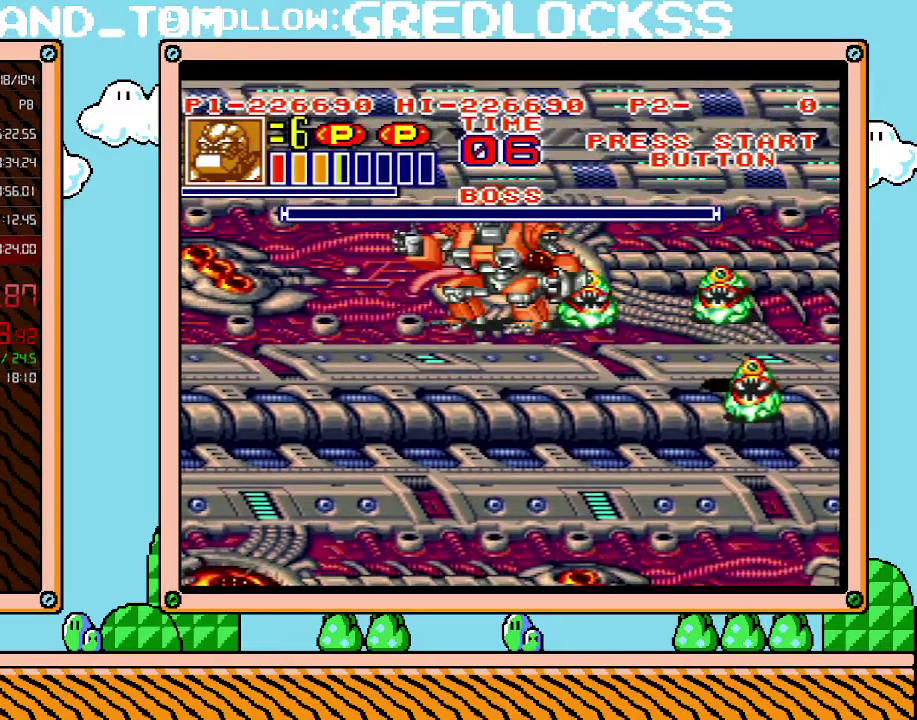
{"buttons": ["DPAD_DOWN", "DPAD_RIGHT"], "events": [[33, "DPAD_RIGHT", "down"], [67, "X", "down"], [100, "DPAD_DOWN", "up"], [183, "DPAD_RIGHT", "up"], [183, "X", "up"], [383, "DPAD_DOWN", "down"], [417, "DPAD_RIGHT", "down"]]}
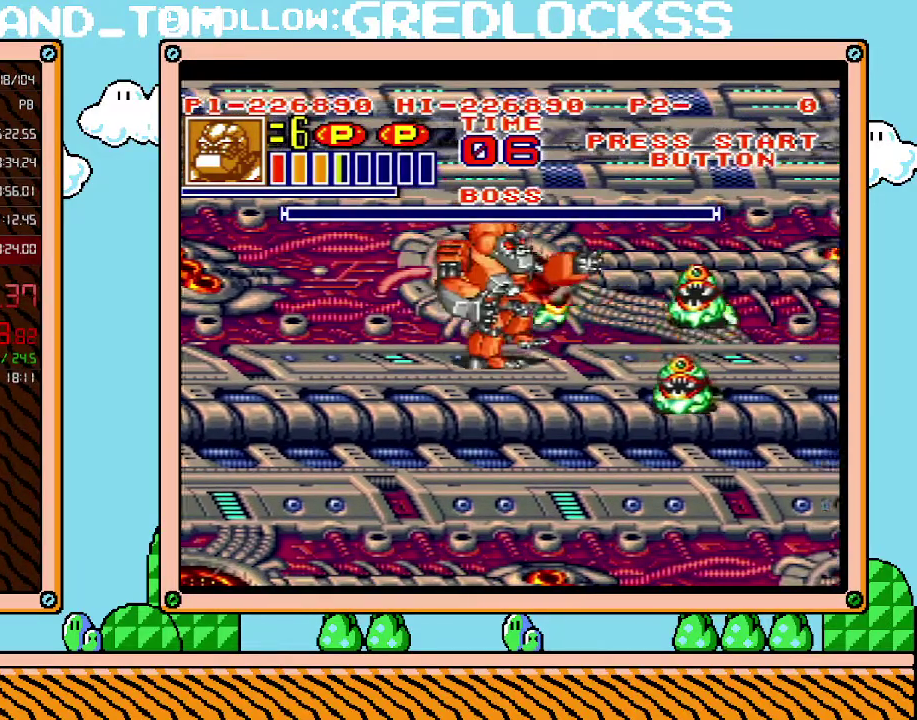
{"buttons": ["DPAD_RIGHT"], "events": [[133, "X", "down"], [183, "DPAD_DOWN", "up"], [183, "DPAD_RIGHT", "up"], [283, "X", "up"], [500, "DPAD_RIGHT", "down"]]}
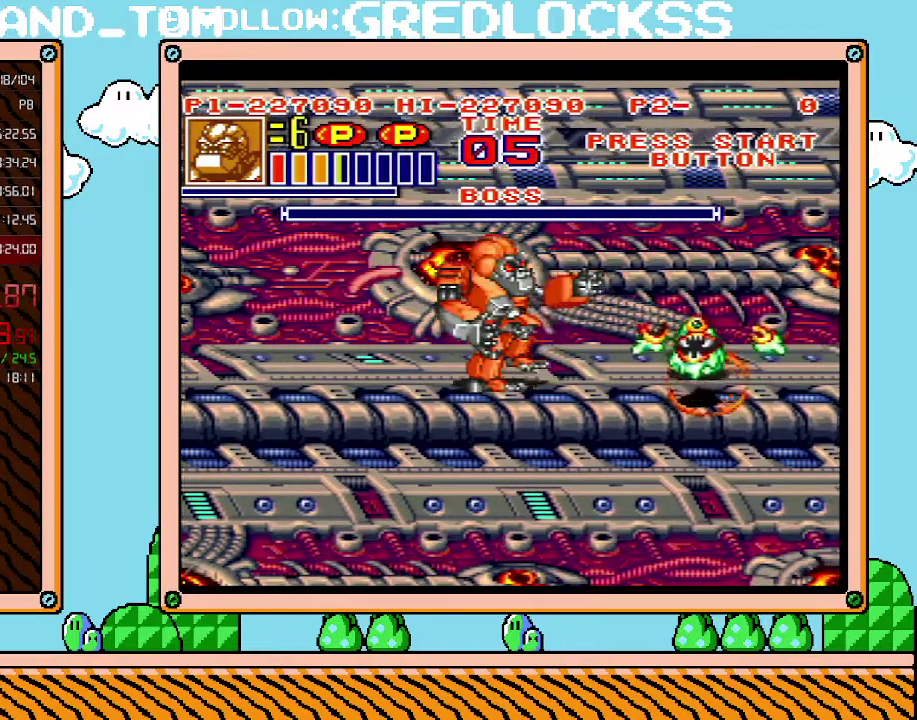
{"buttons": [], "events": [[183, "X", "down"], [283, "DPAD_RIGHT", "up"], [350, "X", "up"]]}